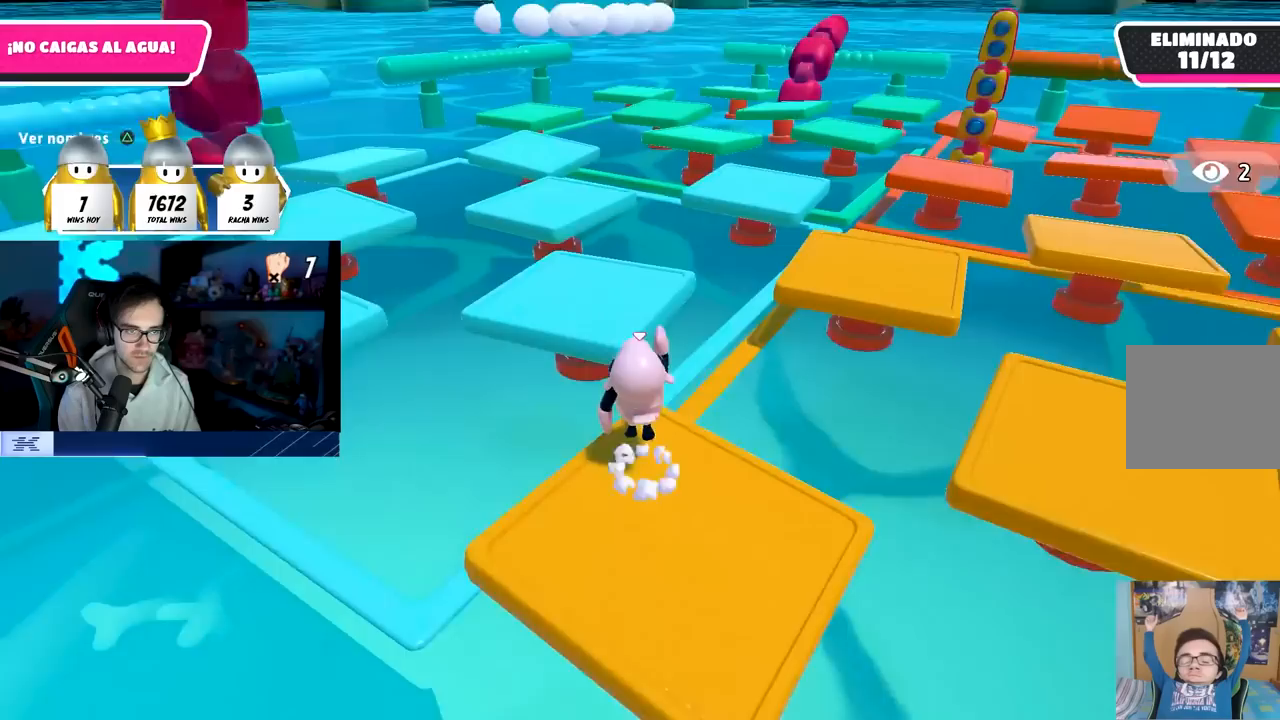
Gameplay with a controller (PlayStation layout); each line is a JSON object with the inputs held at the frame after it. "events" lists button and stick changes between this image and that frame as [ms after this image, input, new state], when the widget could be followed in between.
{"buttons": [], "left_stick": "up-right", "right_stick": "center", "events": [[50, "CROSS", "up"], [267, "SQUARE", "down"], [350, "SQUARE", "up"], [483, "left_stick", "up-right"]]}
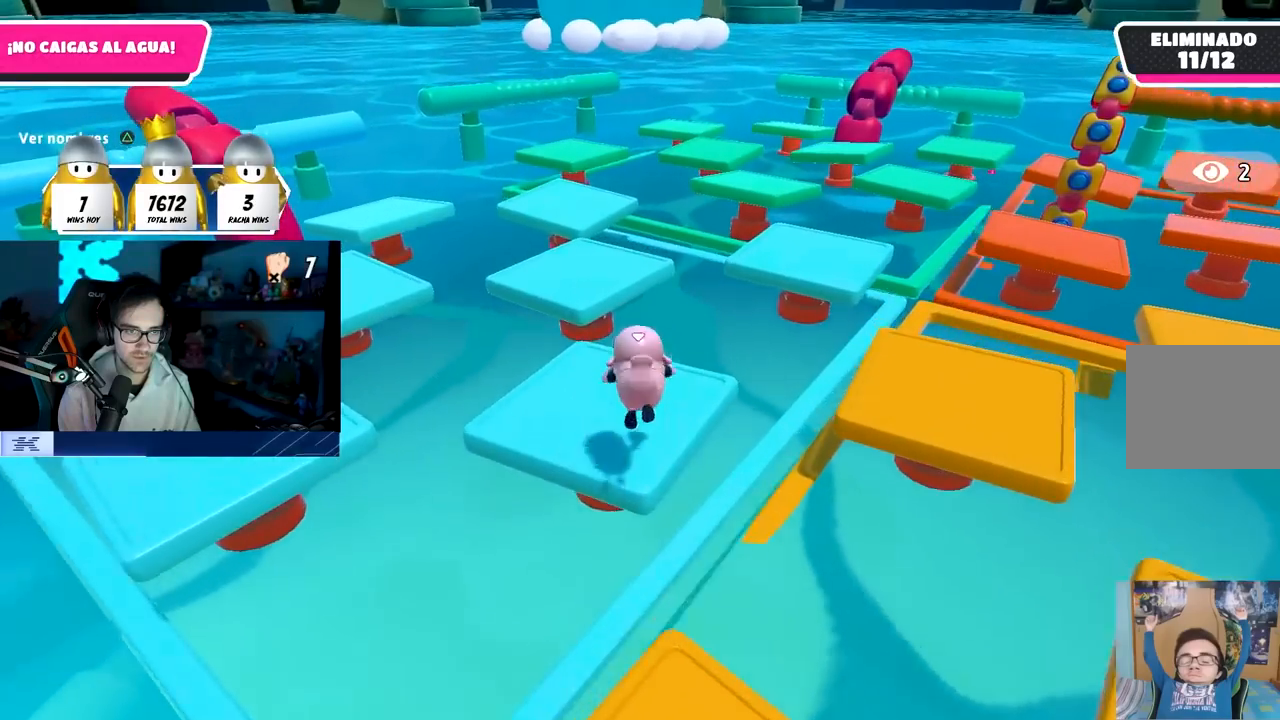
{"buttons": [], "left_stick": "center", "right_stick": "right", "events": [[17, "right_stick", "right"], [33, "left_stick", "right"], [250, "left_stick", "up-right"], [483, "left_stick", "center"]]}
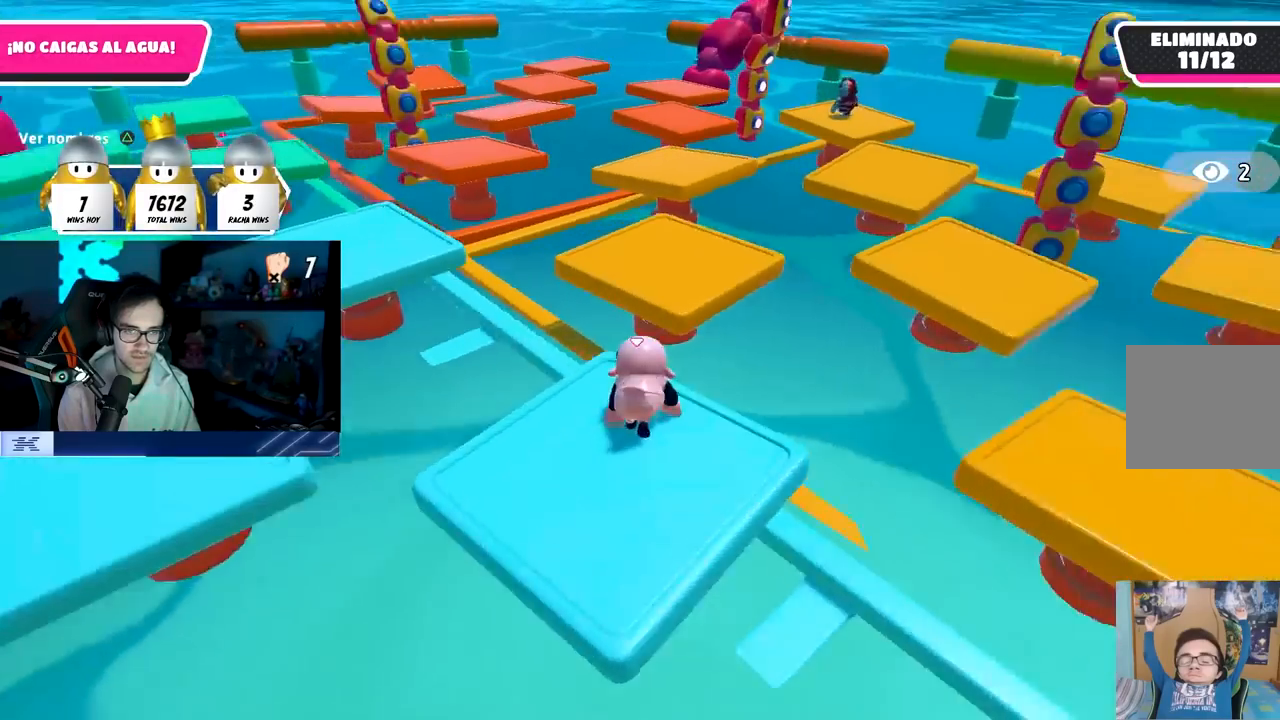
{"buttons": [], "left_stick": "center", "right_stick": "center", "events": [[50, "right_stick", "center"], [350, "CROSS", "down"], [433, "CROSS", "up"]]}
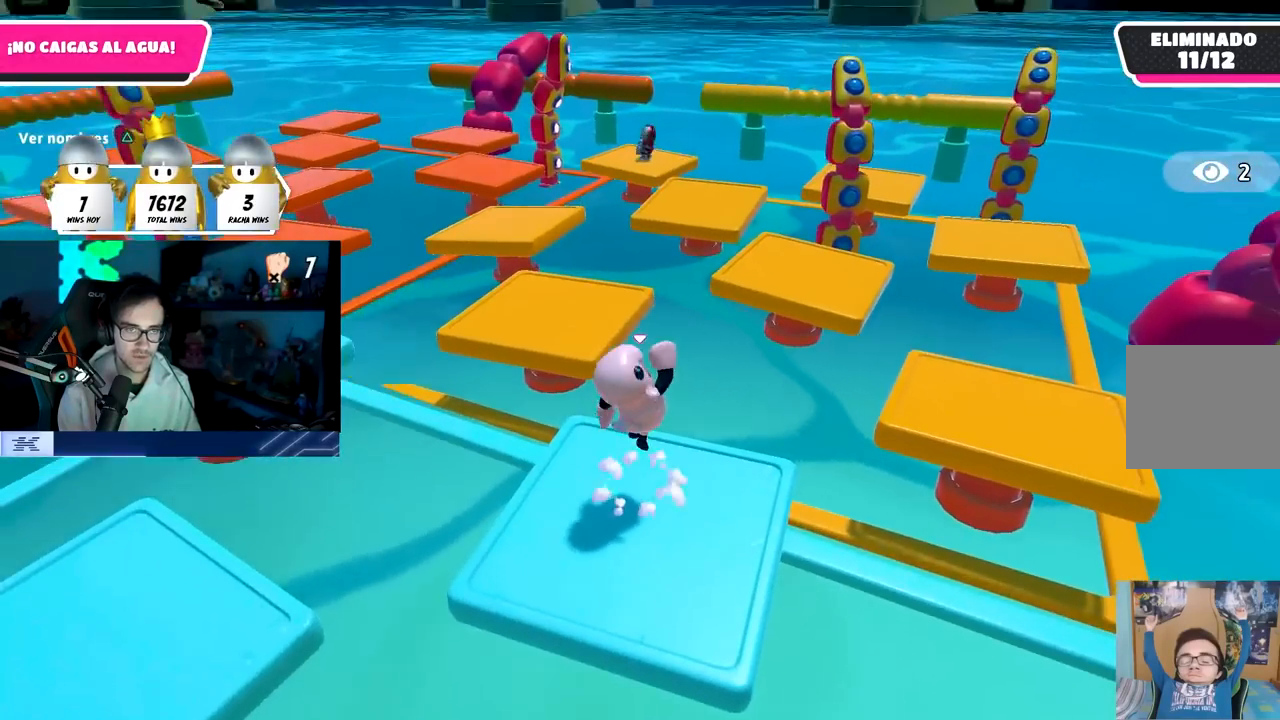
{"buttons": [], "left_stick": "center", "right_stick": "center", "events": [[100, "right_stick", "up"], [217, "right_stick", "center"], [283, "TRIANGLE", "down"], [417, "TRIANGLE", "up"]]}
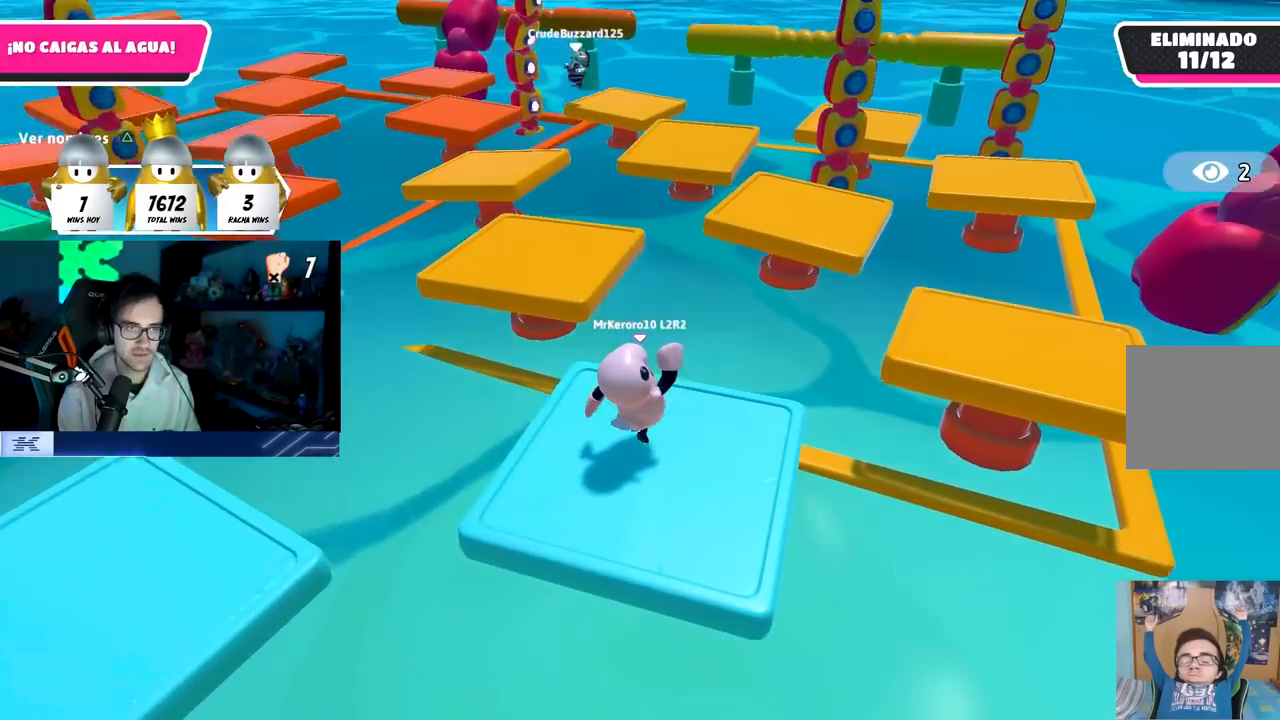
{"buttons": [], "left_stick": "center", "right_stick": "center", "events": [[83, "right_stick", "up"], [217, "DPAD_RIGHT", "down"], [217, "right_stick", "center"], [333, "DPAD_RIGHT", "up"]]}
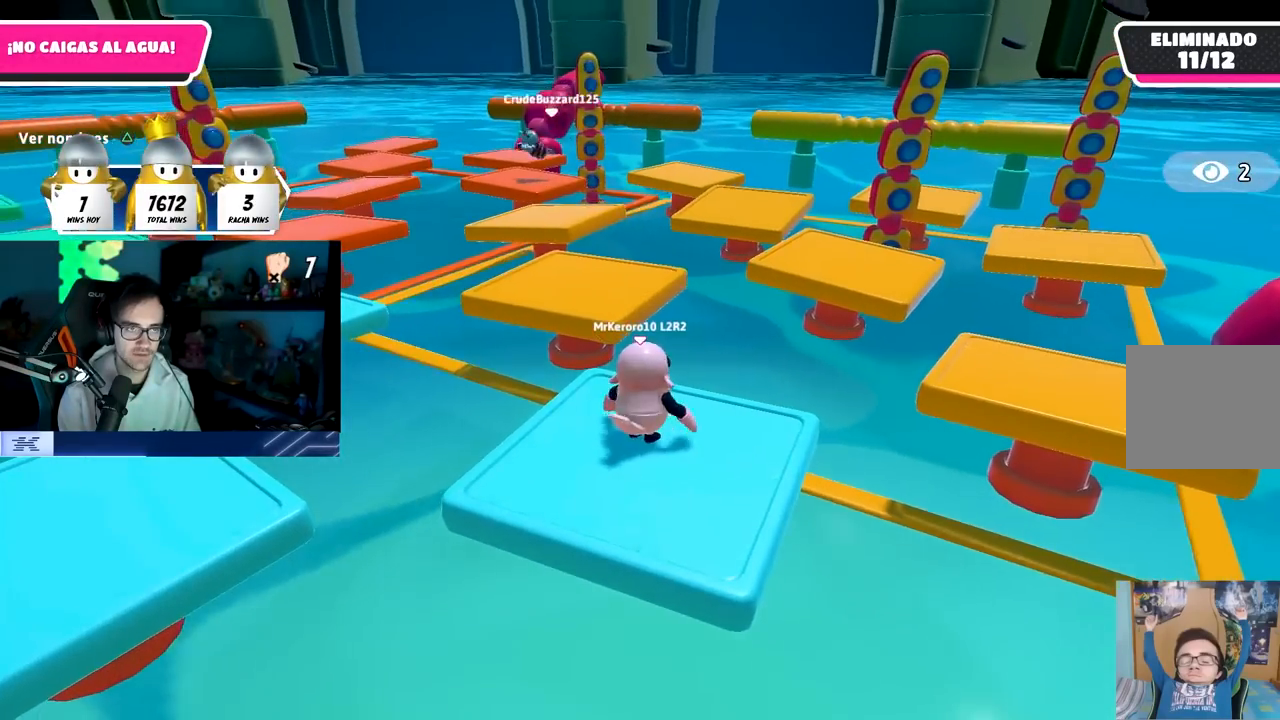
{"buttons": [], "left_stick": "center", "right_stick": "center", "events": [[217, "right_stick", "down-left"], [350, "right_stick", "center"]]}
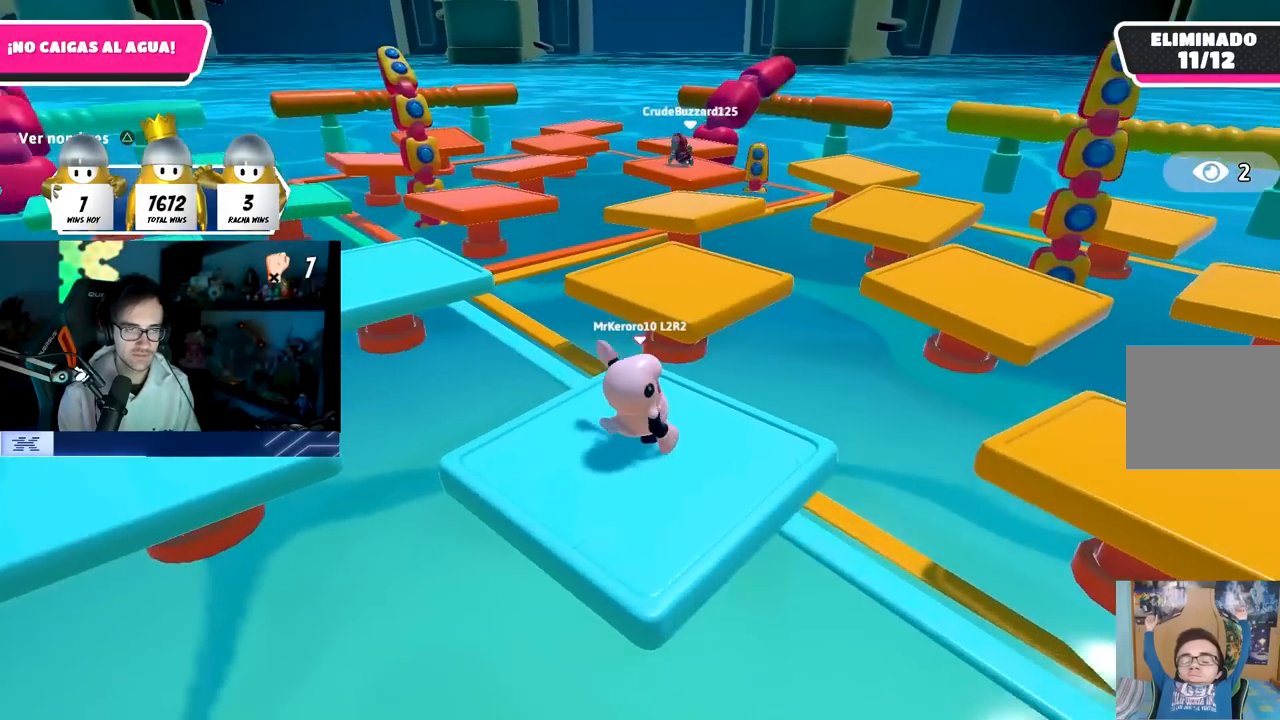
{"buttons": [], "left_stick": "center", "right_stick": "left", "events": [[183, "TRIANGLE", "down"], [283, "TRIANGLE", "up"], [317, "left_stick", "up"], [350, "right_stick", "down-left"], [450, "right_stick", "left"], [467, "left_stick", "center"]]}
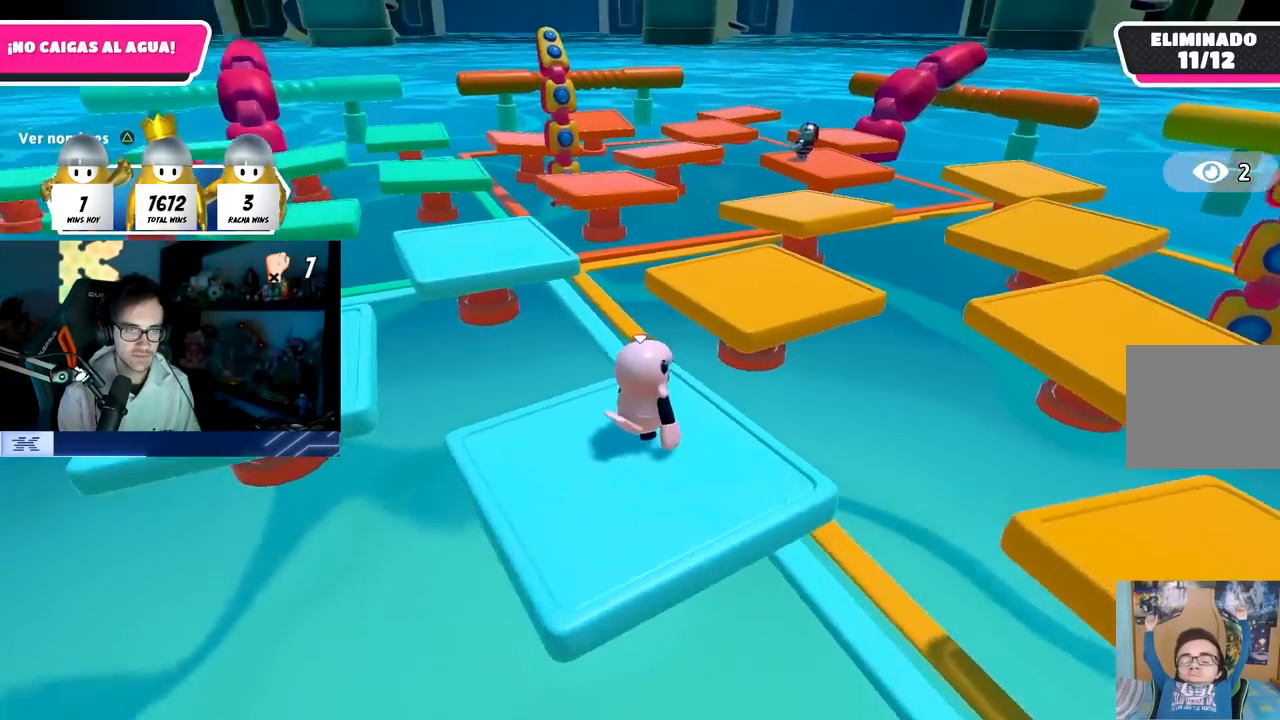
{"buttons": [], "left_stick": "center", "right_stick": "center", "events": [[467, "right_stick", "center"]]}
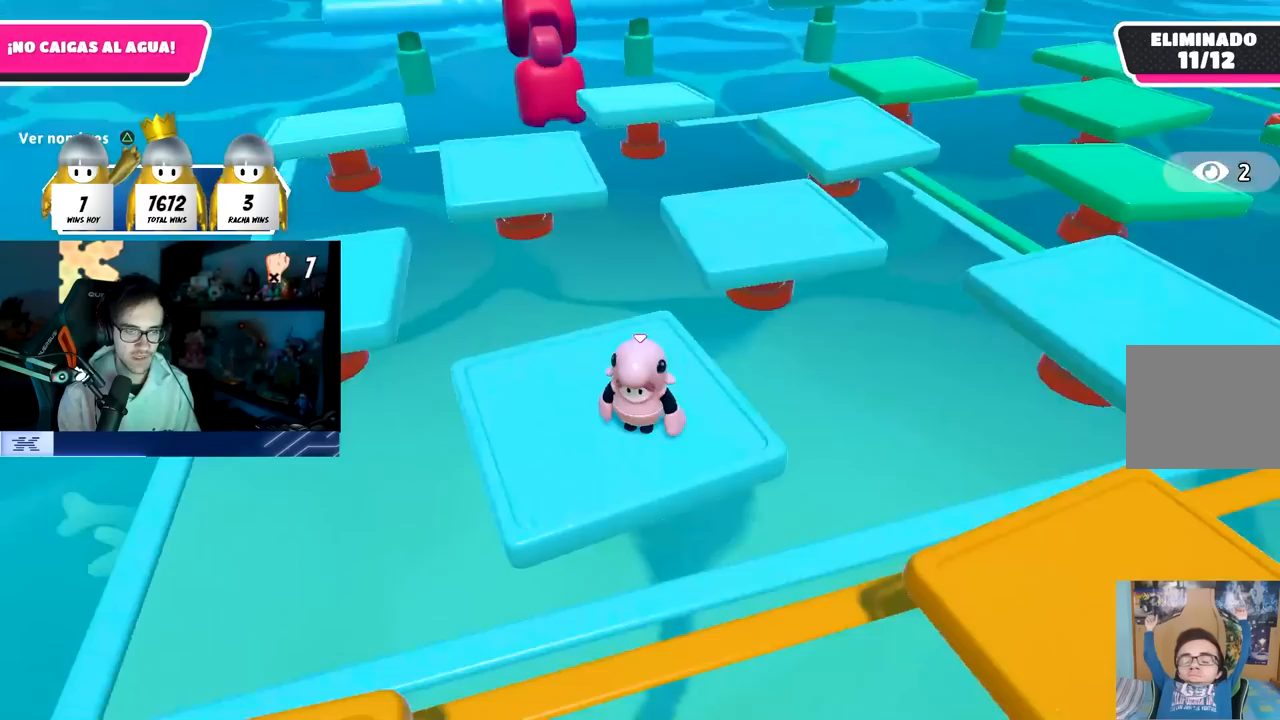
{"buttons": [], "left_stick": "center", "right_stick": "center", "events": [[217, "left_stick", "down-right"], [250, "right_stick", "down"], [333, "right_stick", "down-left"], [417, "left_stick", "center"], [433, "right_stick", "center"]]}
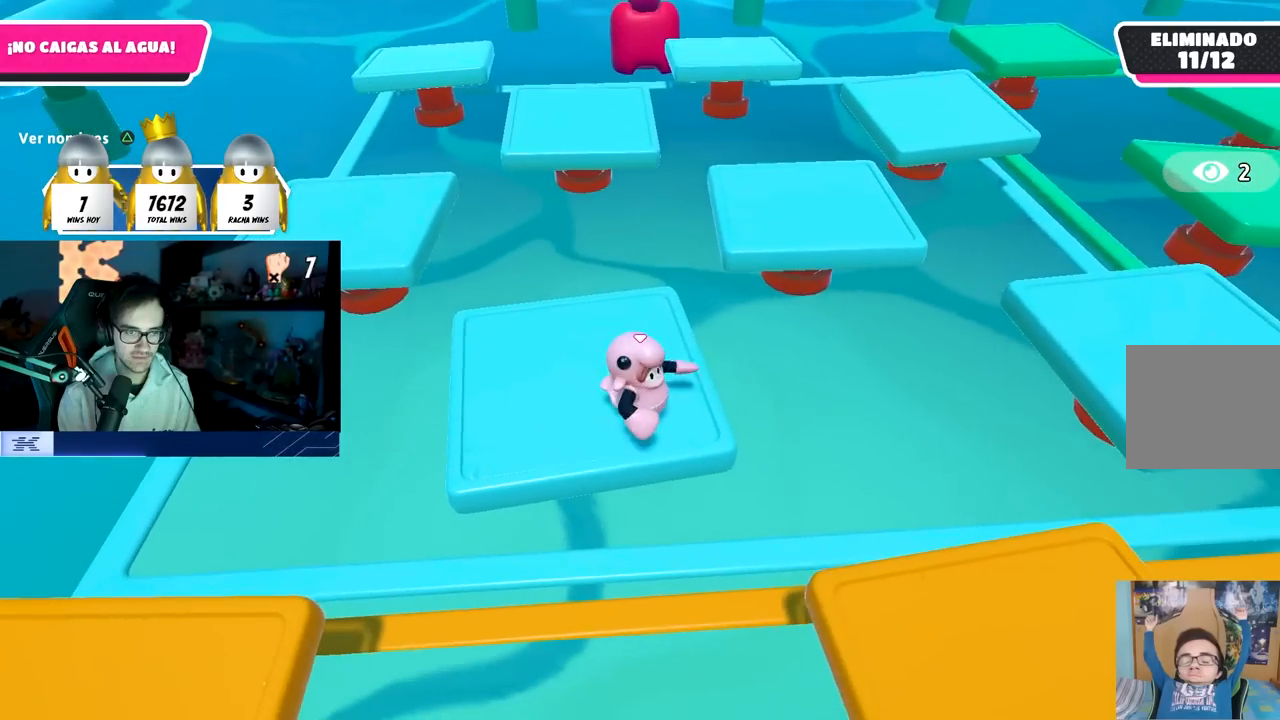
{"buttons": [], "left_stick": "center", "right_stick": "center", "events": [[183, "right_stick", "down-left"], [233, "left_stick", "up-right"], [300, "left_stick", "center"], [317, "right_stick", "center"]]}
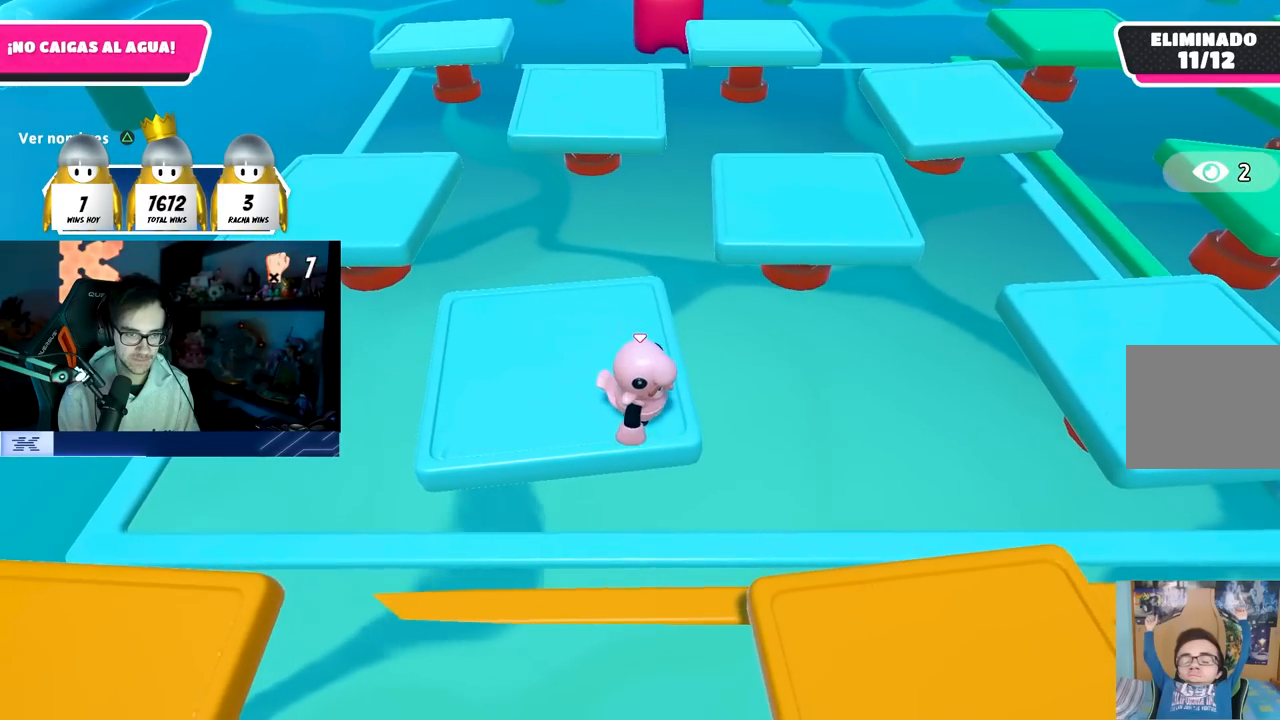
{"buttons": [], "left_stick": "center", "right_stick": "down", "events": [[67, "left_stick", "right"], [133, "left_stick", "center"], [400, "right_stick", "down"]]}
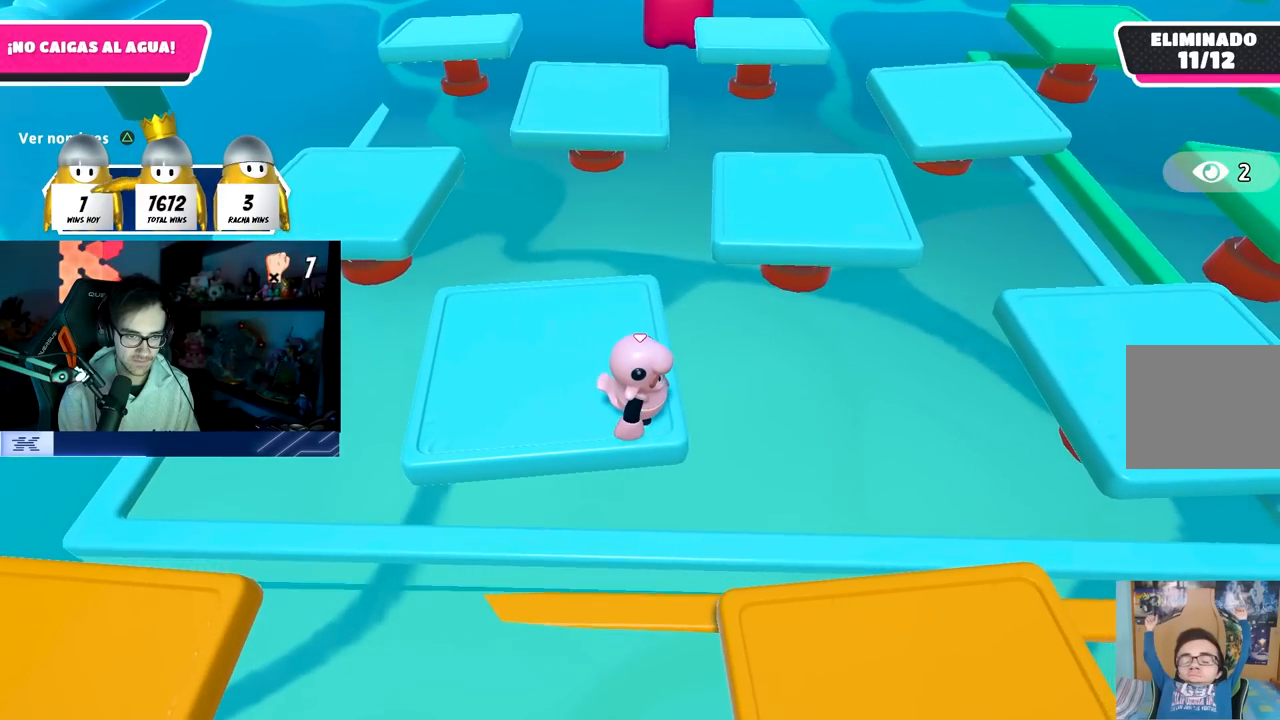
{"buttons": [], "left_stick": "center", "right_stick": "center", "events": [[33, "right_stick", "center"], [217, "right_stick", "down"], [333, "right_stick", "center"]]}
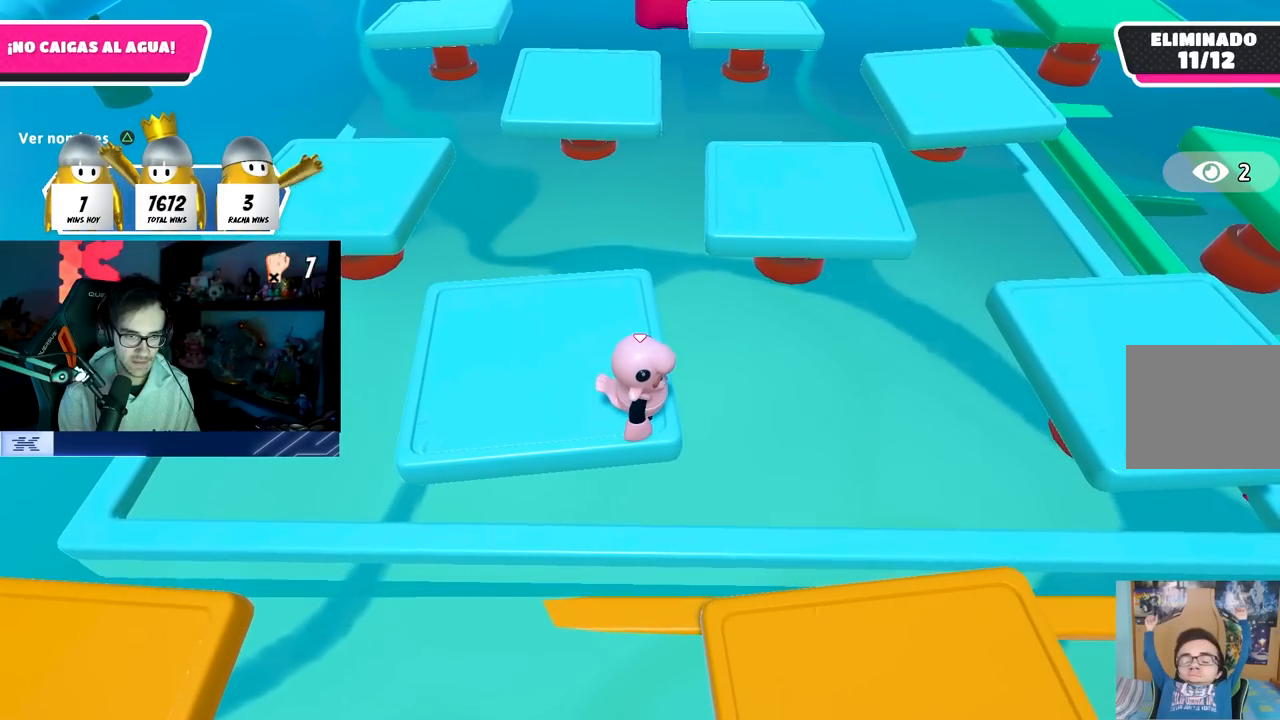
{"buttons": [], "left_stick": "center", "right_stick": "center", "events": []}
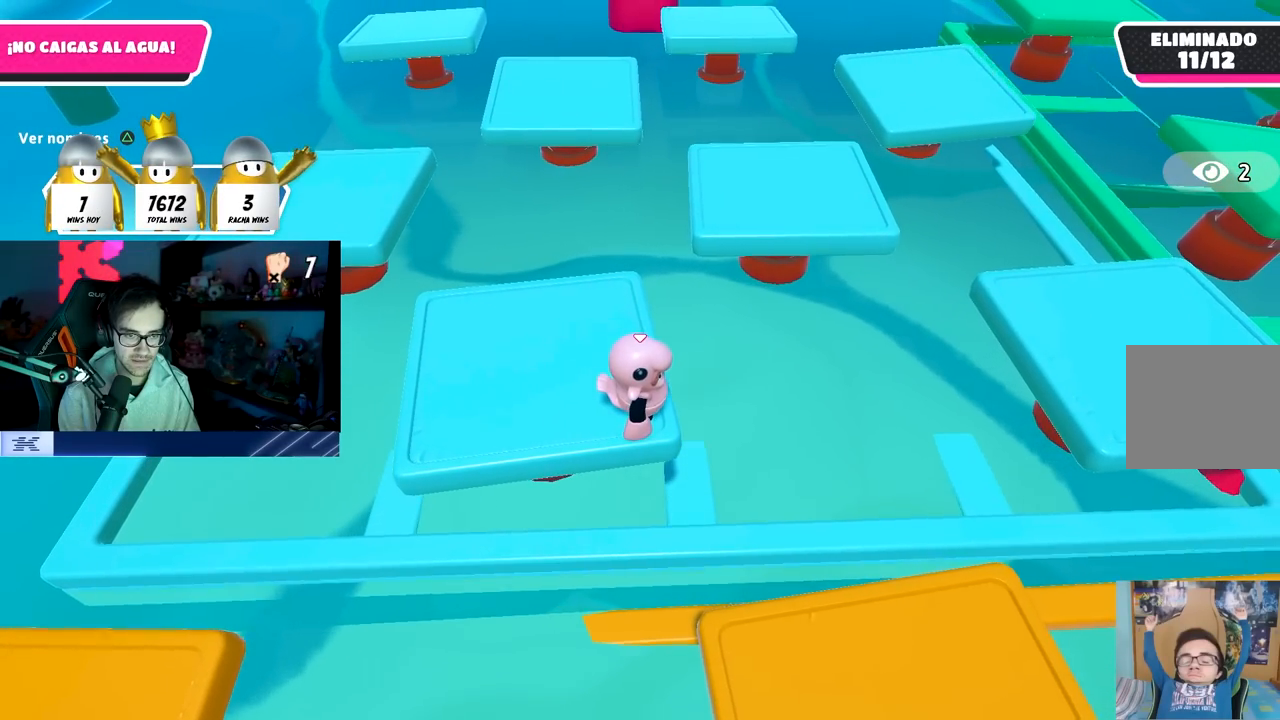
{"buttons": [], "left_stick": "center", "right_stick": "center", "events": []}
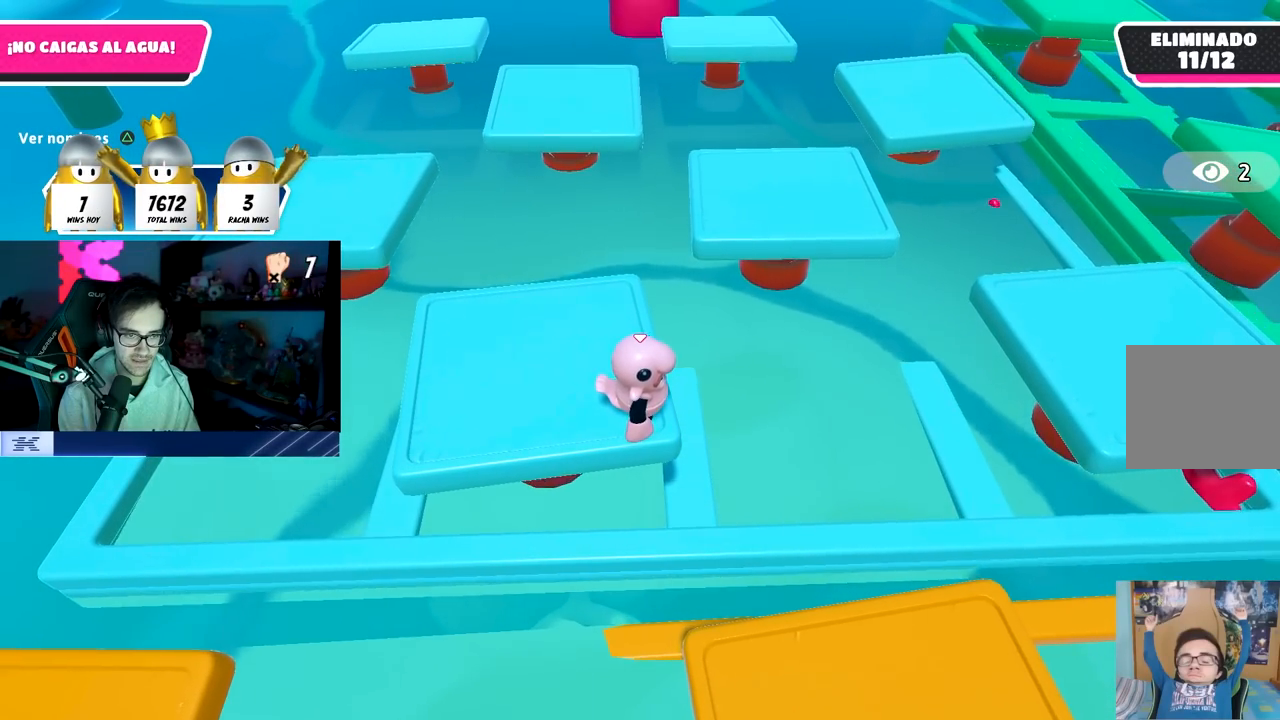
{"buttons": [], "left_stick": "right", "right_stick": "center", "events": [[333, "left_stick", "right"]]}
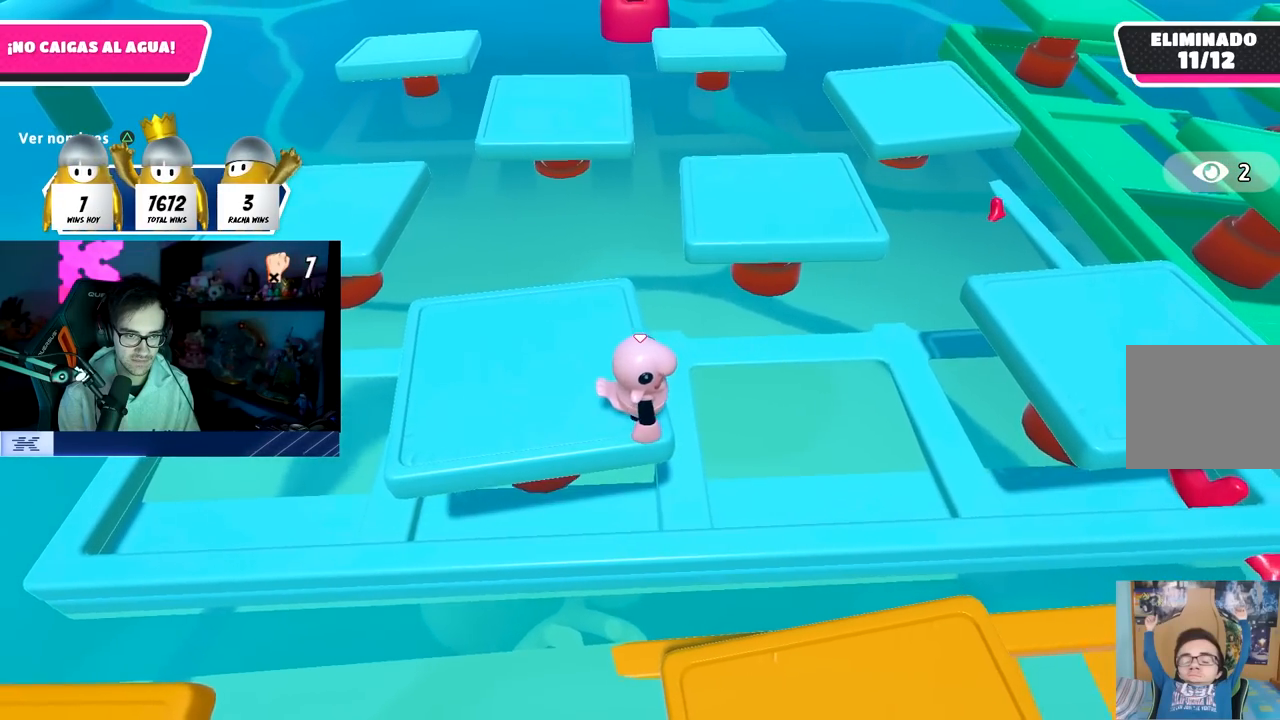
{"buttons": [], "left_stick": "down-left", "right_stick": "center", "events": [[250, "left_stick", "center"], [367, "left_stick", "down-left"]]}
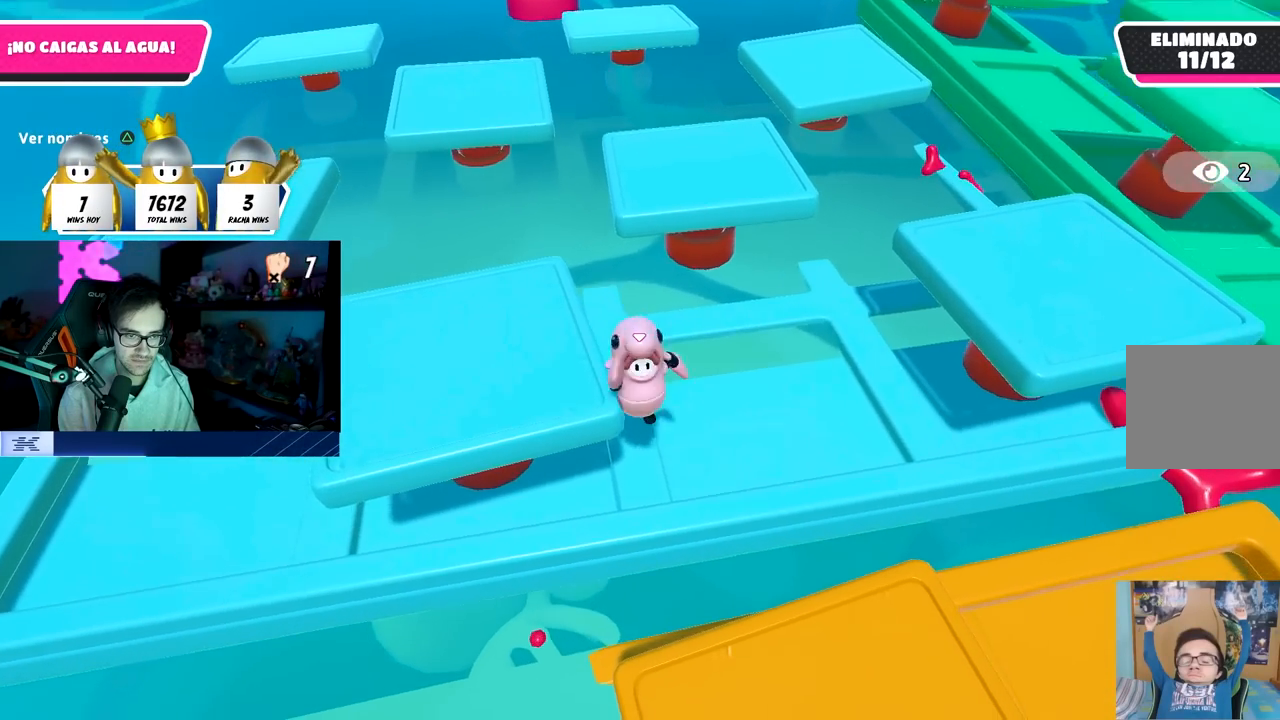
{"buttons": [], "left_stick": "down-left", "right_stick": "center", "events": [[350, "left_stick", "center"], [400, "left_stick", "down-left"]]}
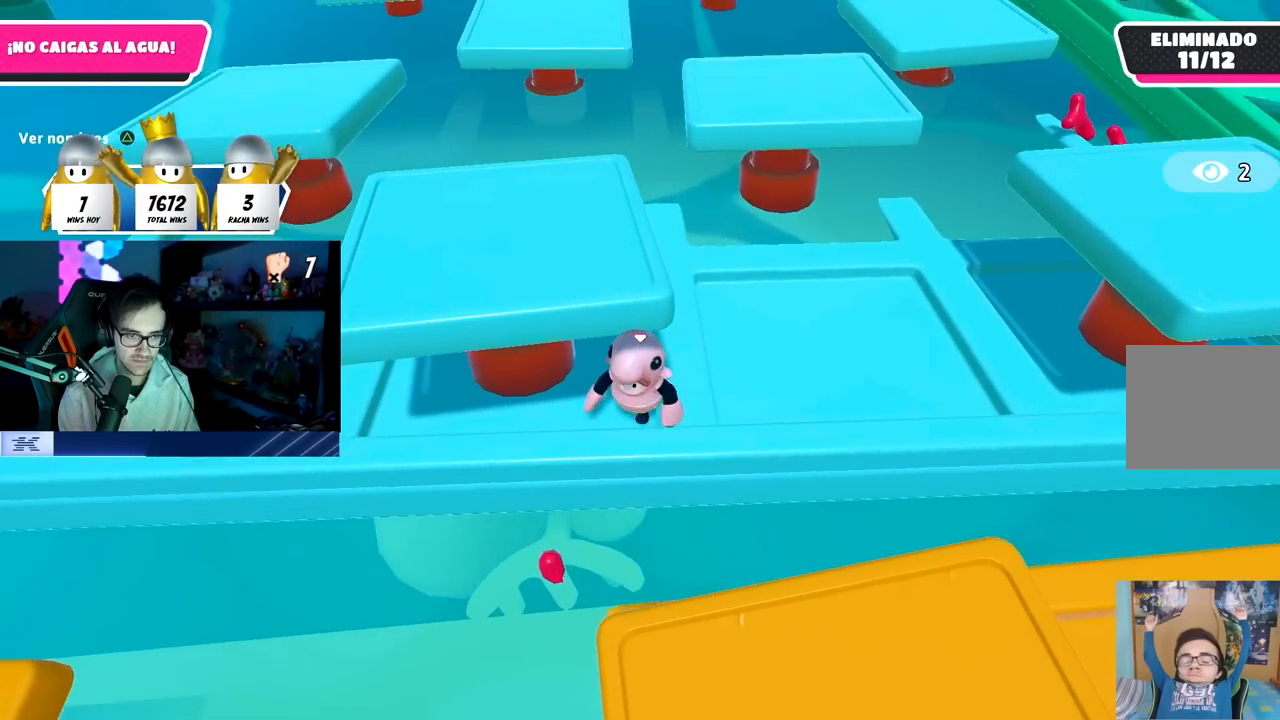
{"buttons": [], "left_stick": "down-left", "right_stick": "center", "events": [[83, "left_stick", "center"], [233, "left_stick", "down-left"], [383, "left_stick", "center"], [450, "left_stick", "down-left"]]}
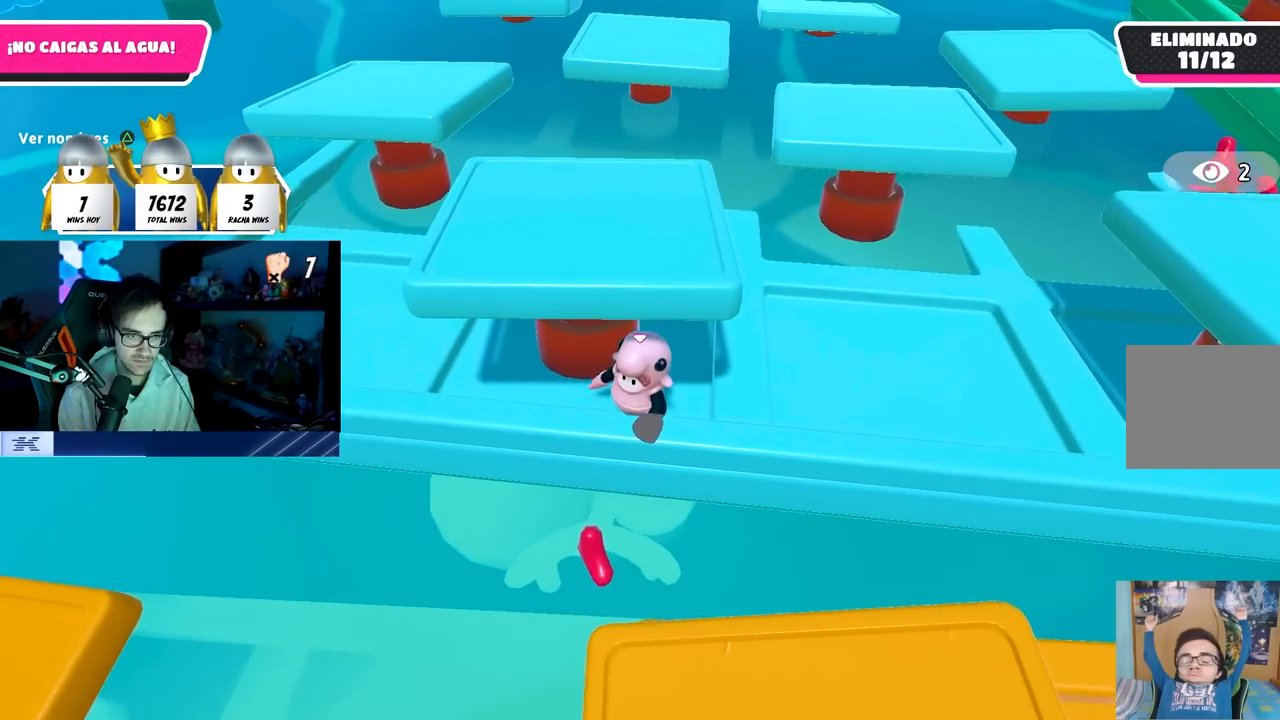
{"buttons": [], "left_stick": "center", "right_stick": "right", "events": [[100, "left_stick", "center"], [250, "left_stick", "down-left"], [300, "right_stick", "right"], [333, "left_stick", "center"]]}
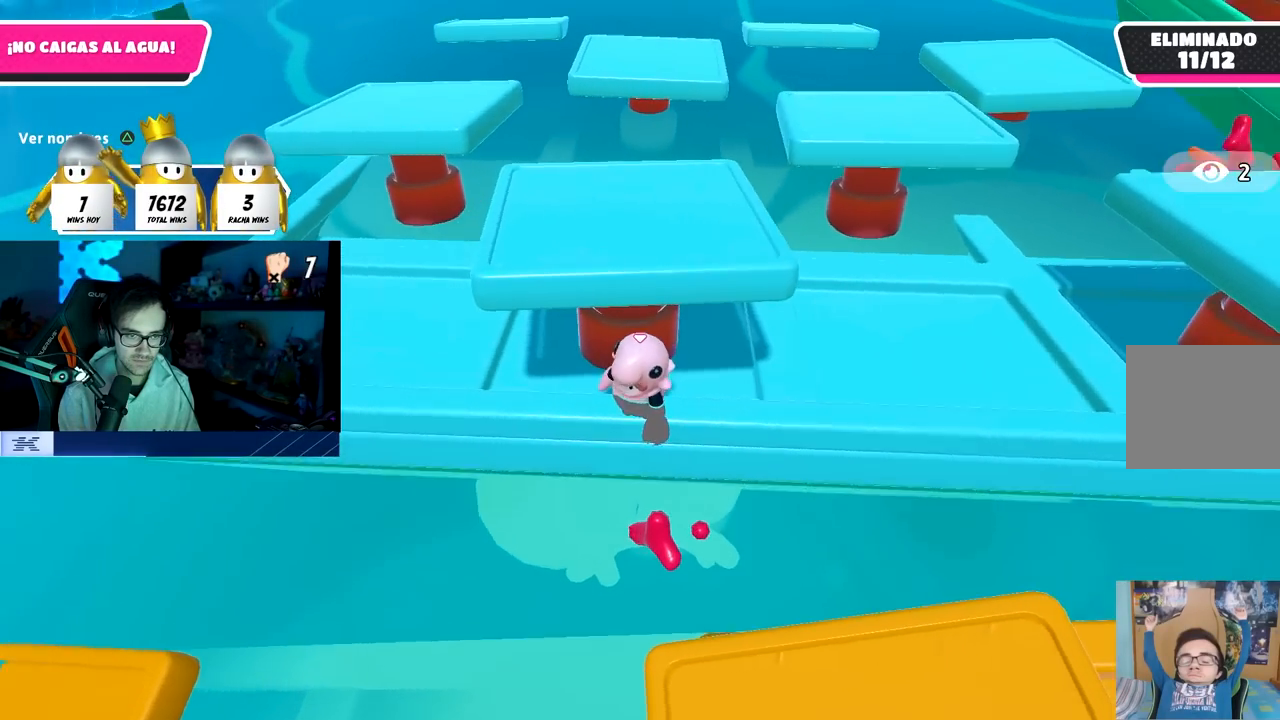
{"buttons": [], "left_stick": "up", "right_stick": "center", "events": [[33, "left_stick", "up"], [33, "right_stick", "center"], [117, "left_stick", "center"], [283, "left_stick", "up-right"], [333, "left_stick", "up"], [333, "right_stick", "up"], [433, "right_stick", "center"]]}
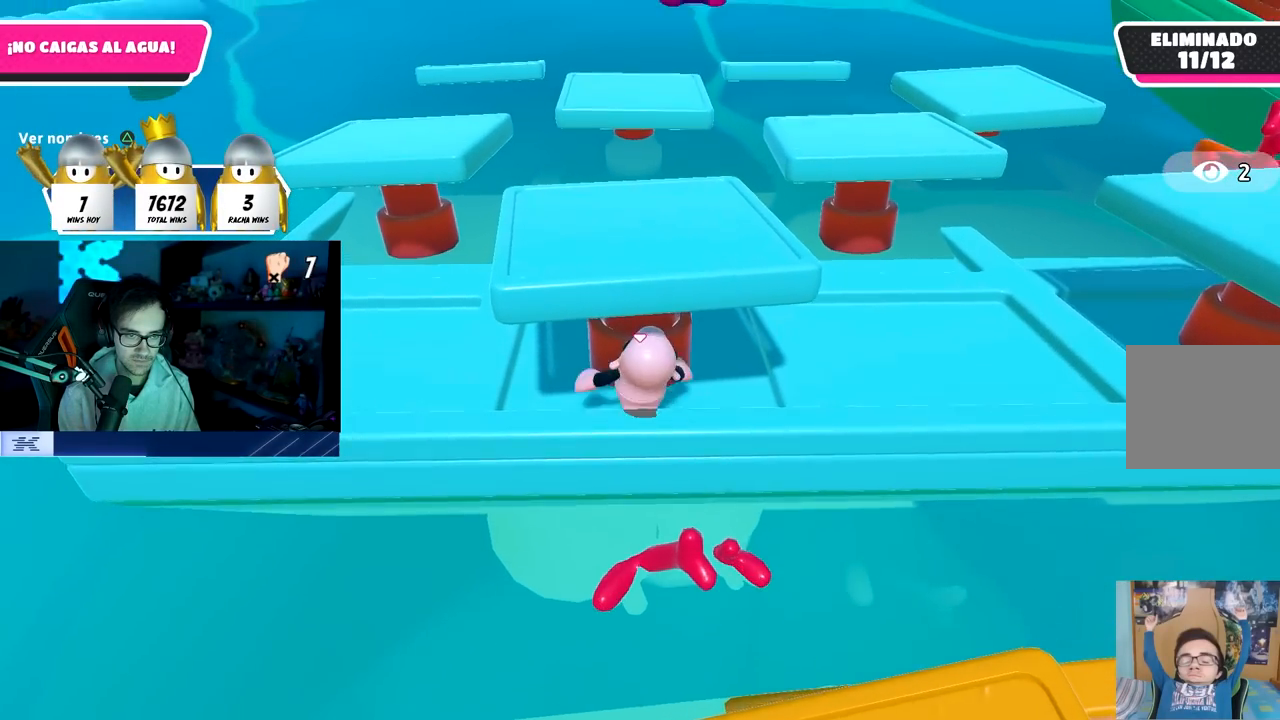
{"buttons": [], "left_stick": "up", "right_stick": "center", "events": [[167, "right_stick", "up"], [250, "right_stick", "center"]]}
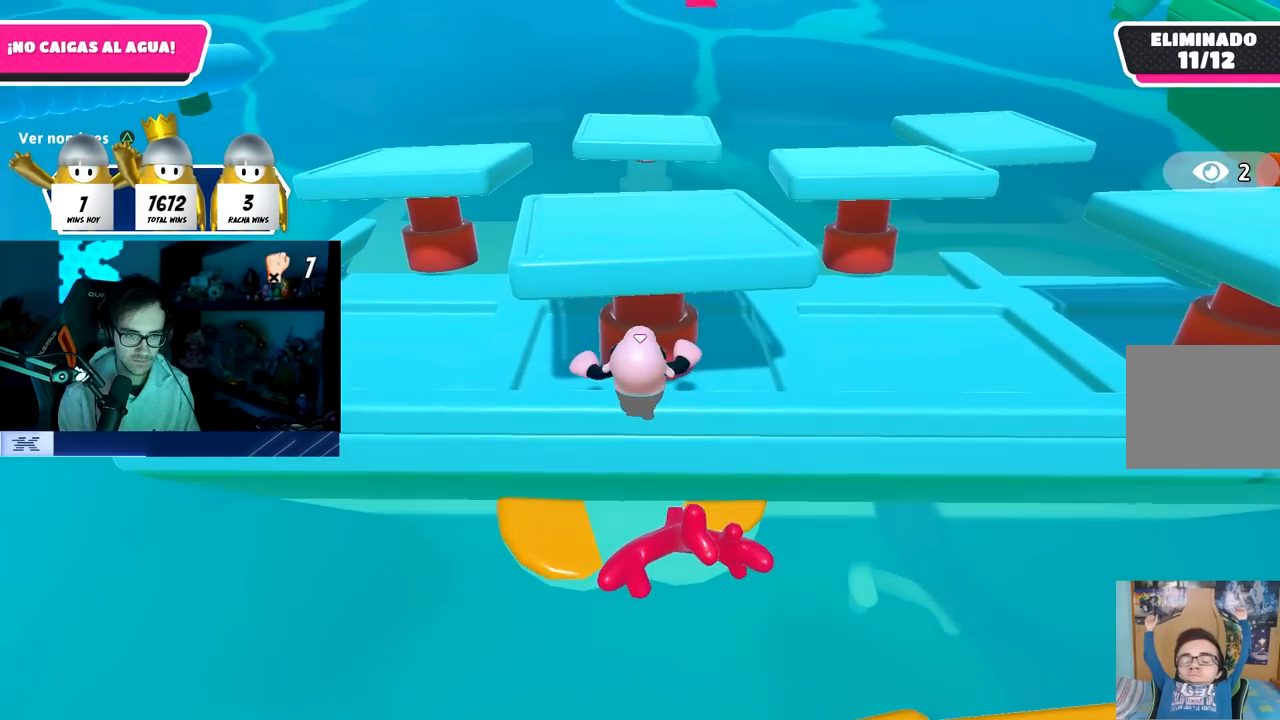
{"buttons": [], "left_stick": "up", "right_stick": "center", "events": []}
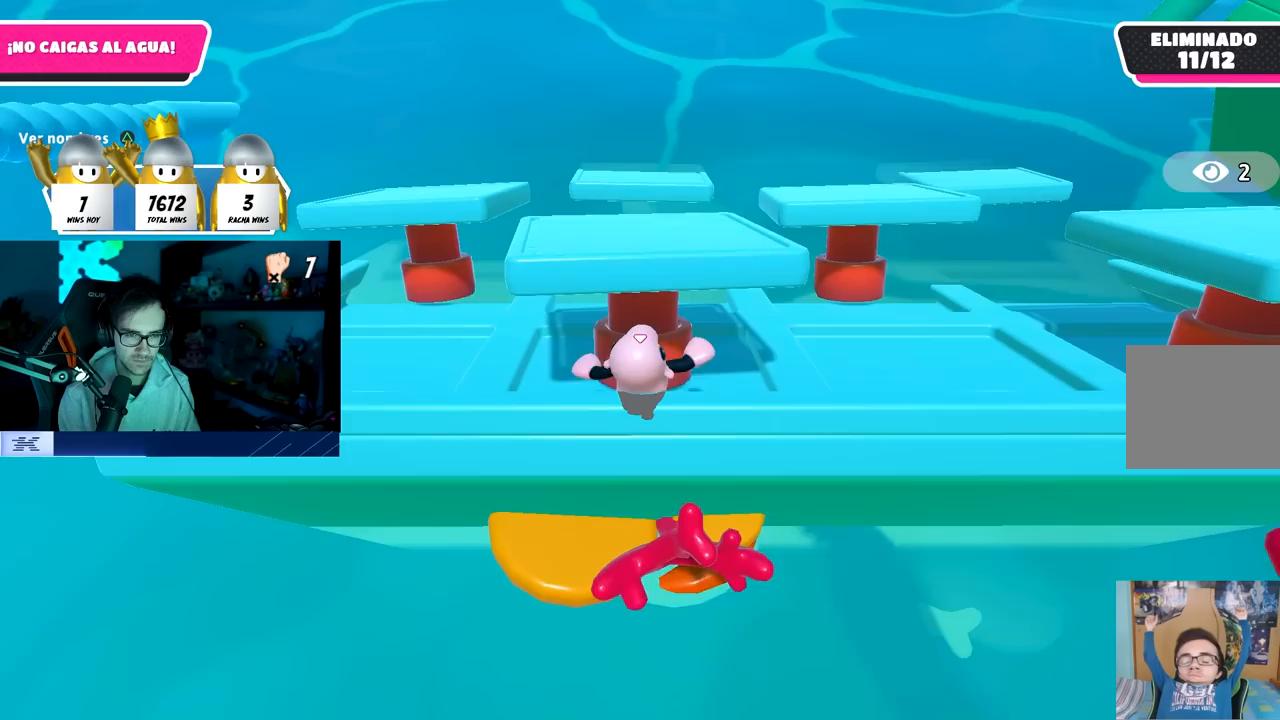
{"buttons": [], "left_stick": "up", "right_stick": "center", "events": []}
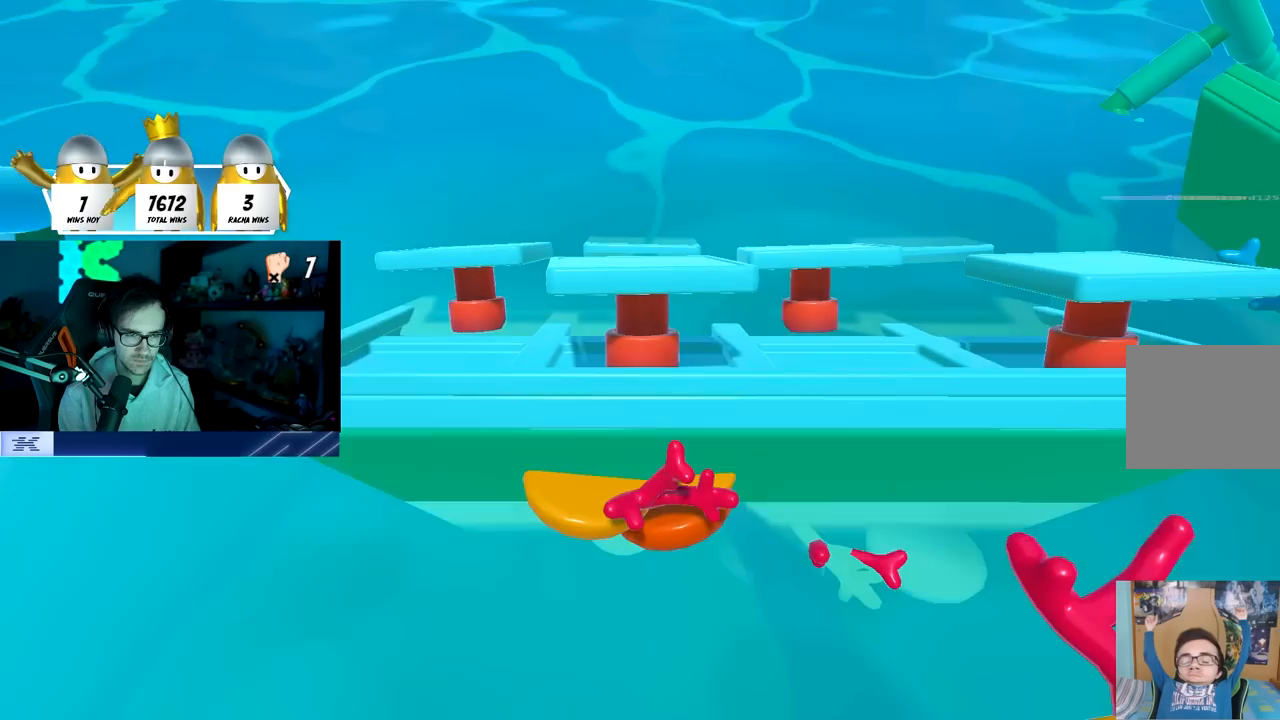
{"buttons": [], "left_stick": "center", "right_stick": "center", "events": [[317, "left_stick", "center"]]}
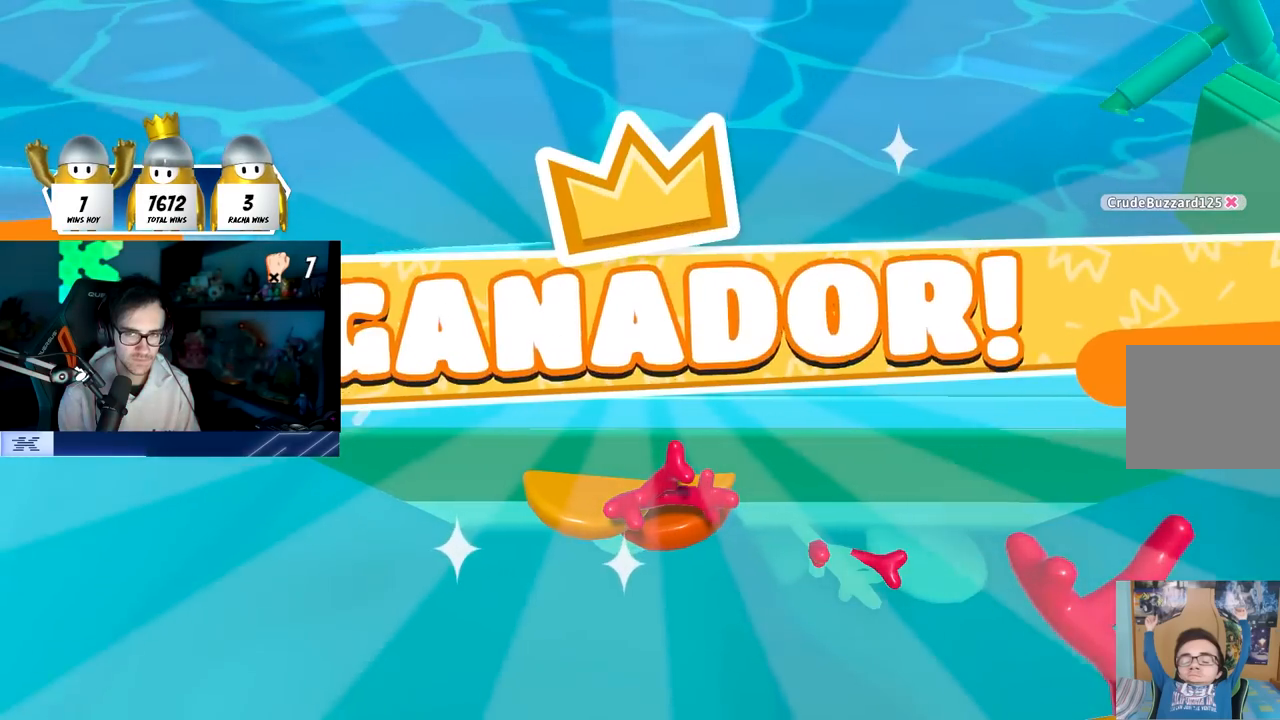
{"buttons": [], "left_stick": "center", "right_stick": "center", "events": []}
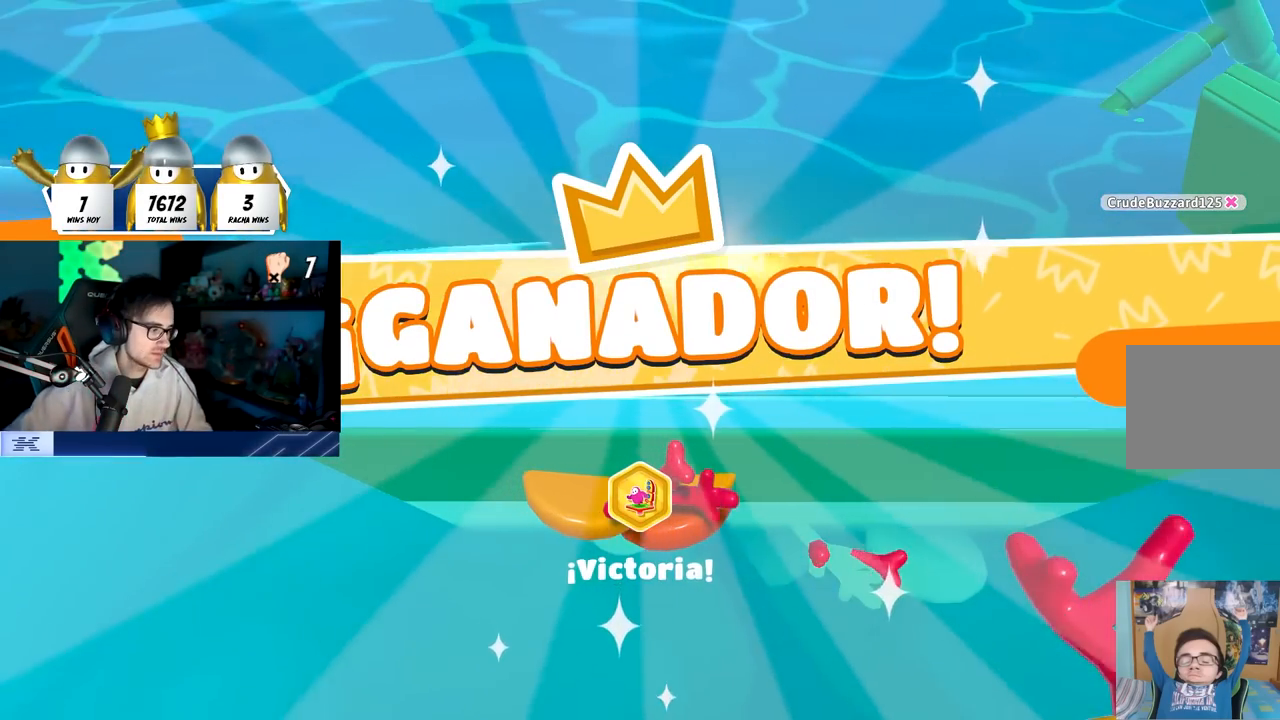
{"buttons": [], "left_stick": "center", "right_stick": "center", "events": []}
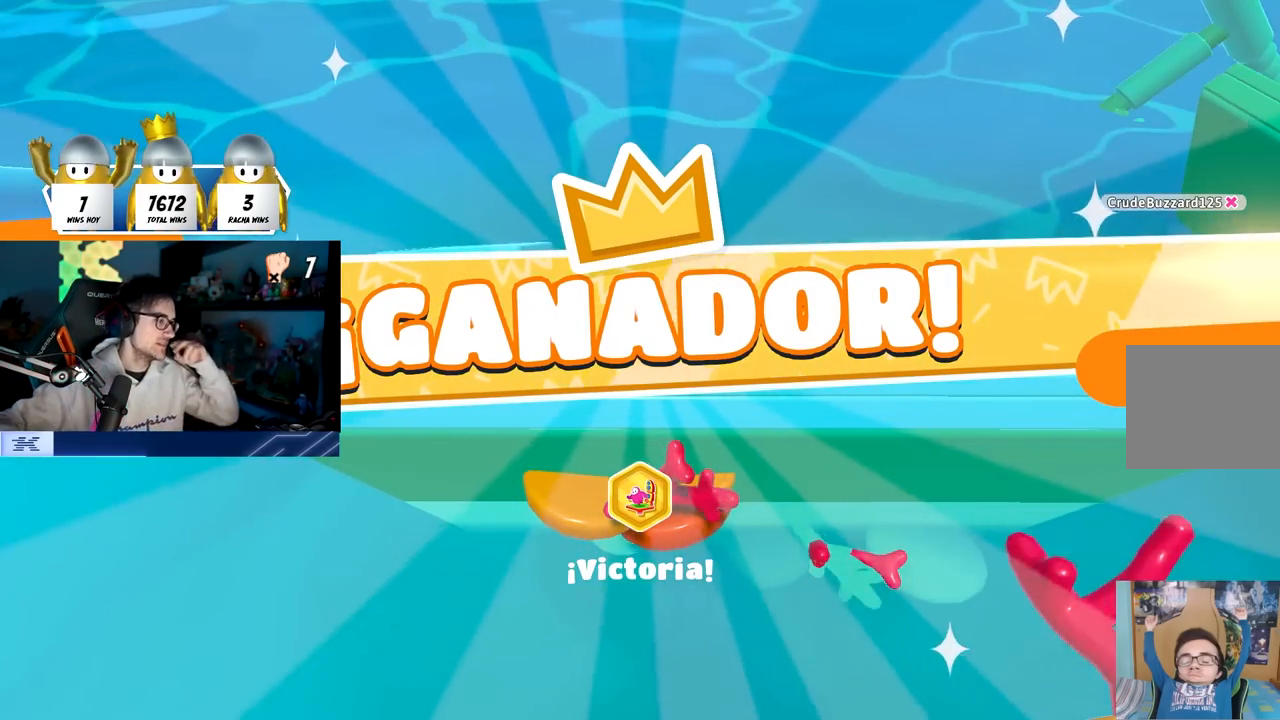
{"buttons": [], "left_stick": "center", "right_stick": "center", "events": []}
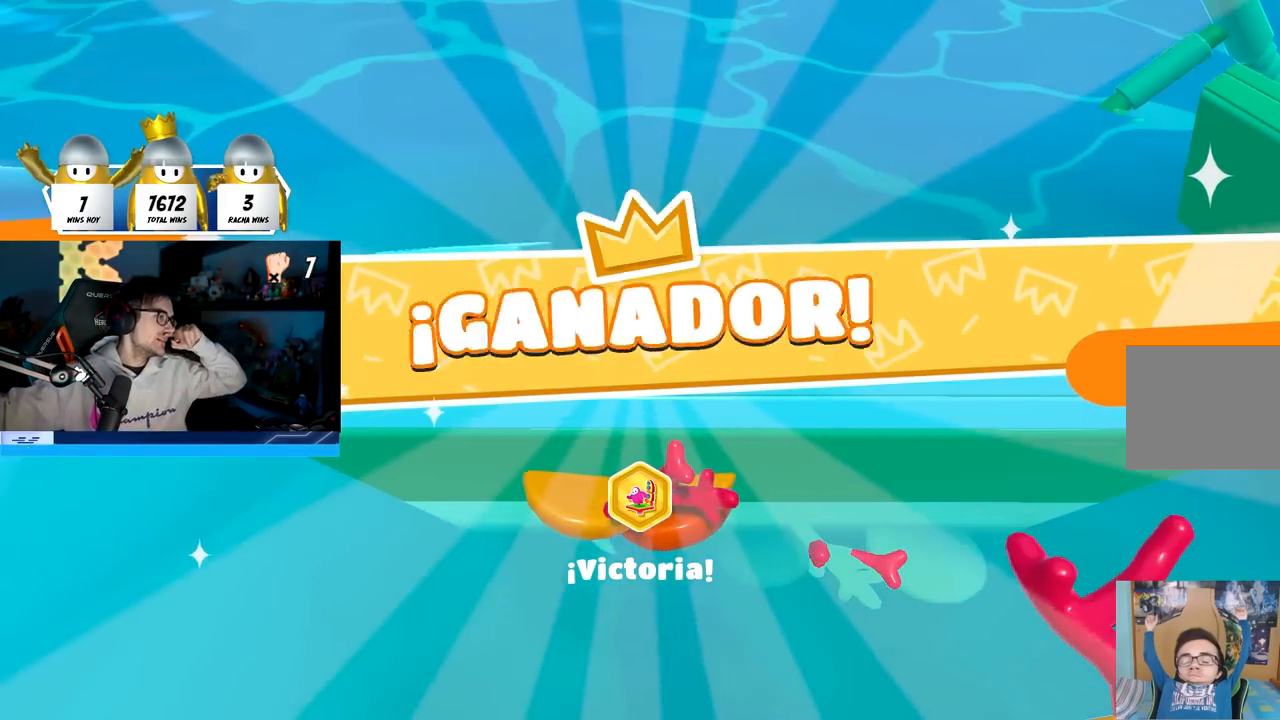
{"buttons": [], "left_stick": "center", "right_stick": "center", "events": []}
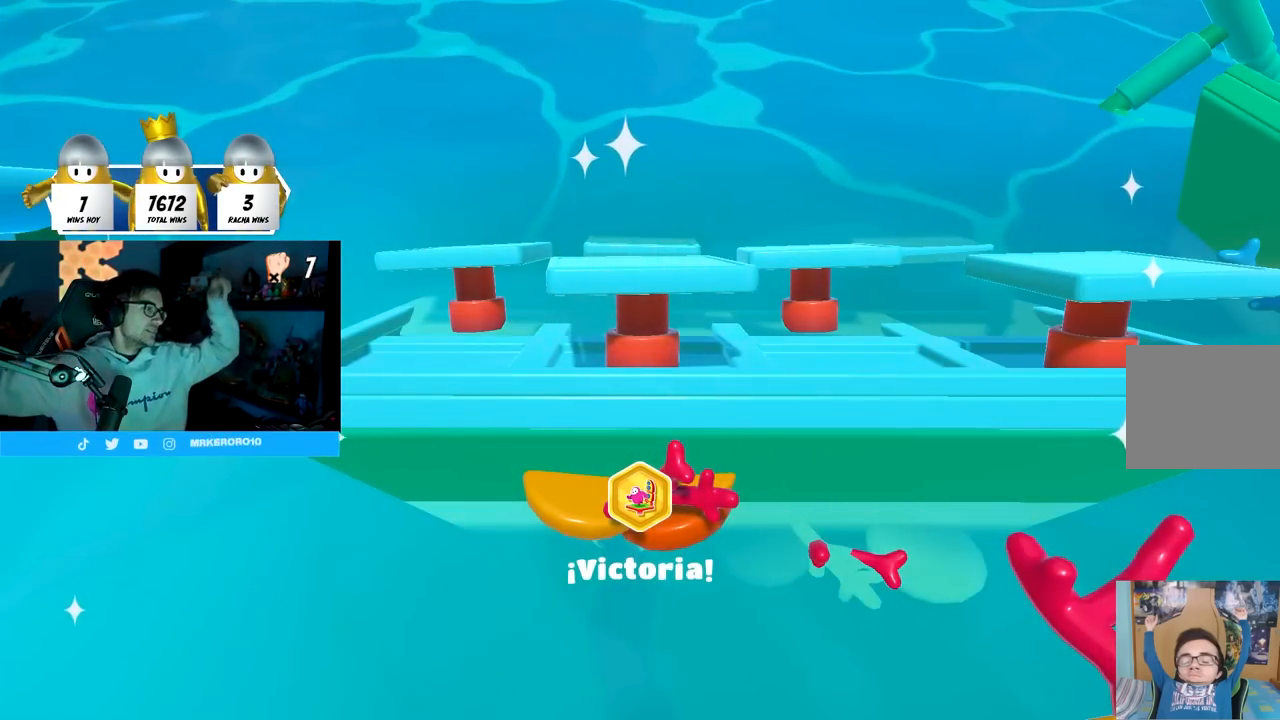
{"buttons": [], "left_stick": "center", "right_stick": "center", "events": []}